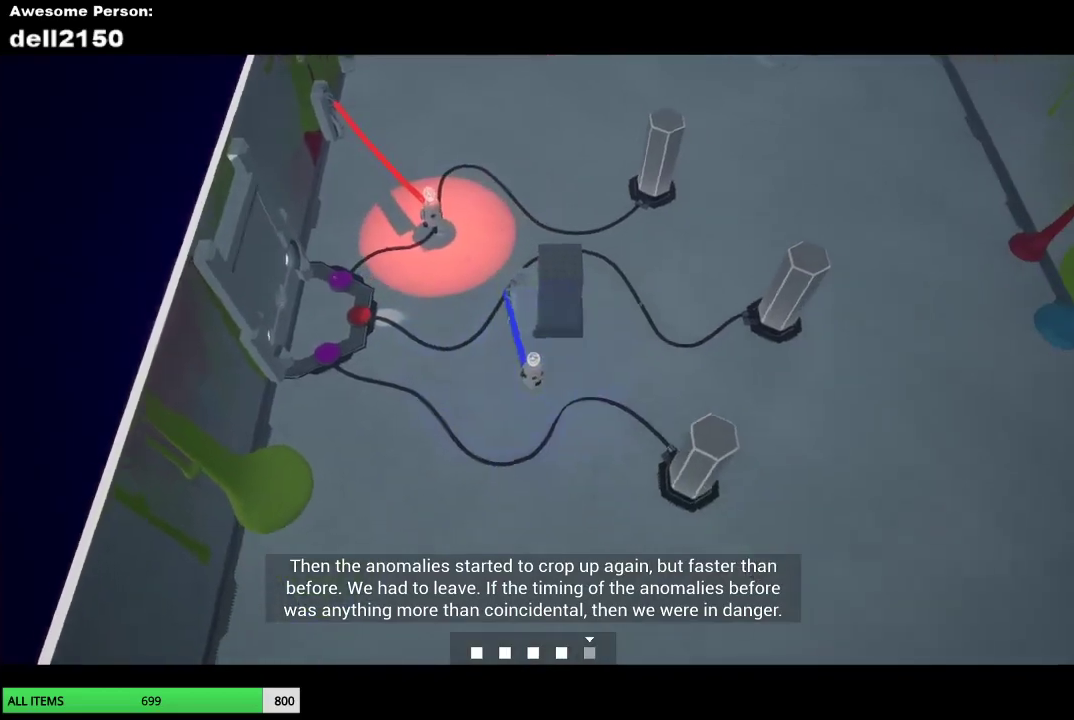
Gameplay with a controller (PlayStation layout); each line is a JSON object with the inputs held at the frame after it. "button_events" lists button changes between this image and that frame as [ms after this image, input, new state], when the widget could be followed in between (sticks are given only as held states). Not read: R3 right_stick.
{"buttons": [], "left_stick": "up-right", "button_events": []}
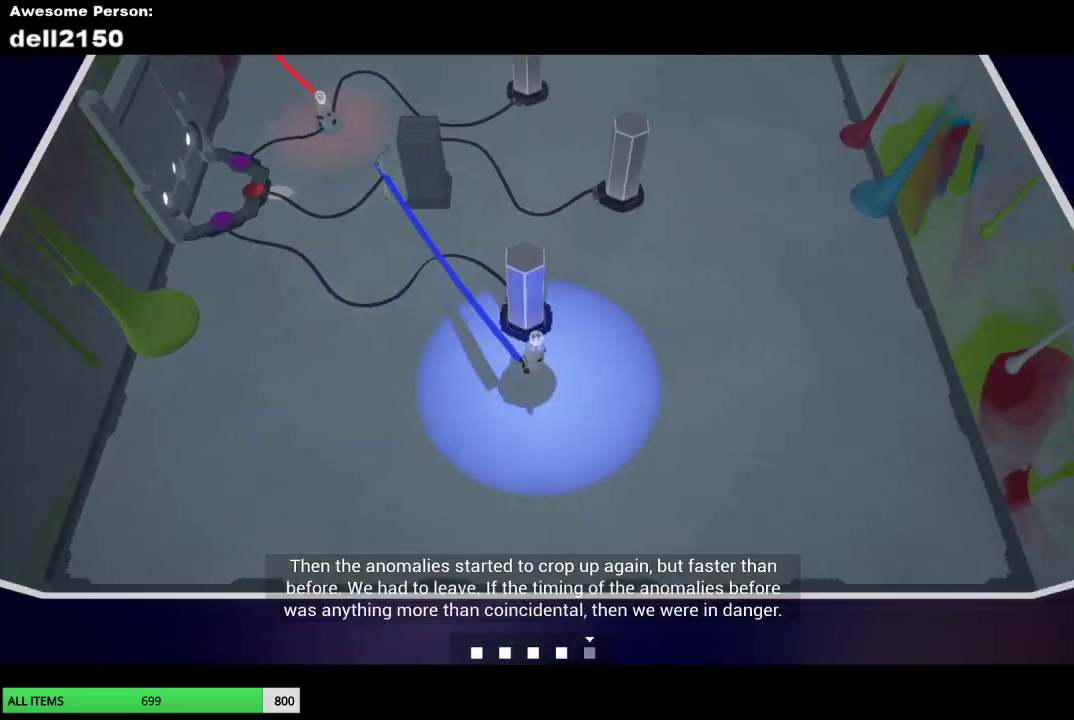
{"buttons": [], "left_stick": "up", "button_events": []}
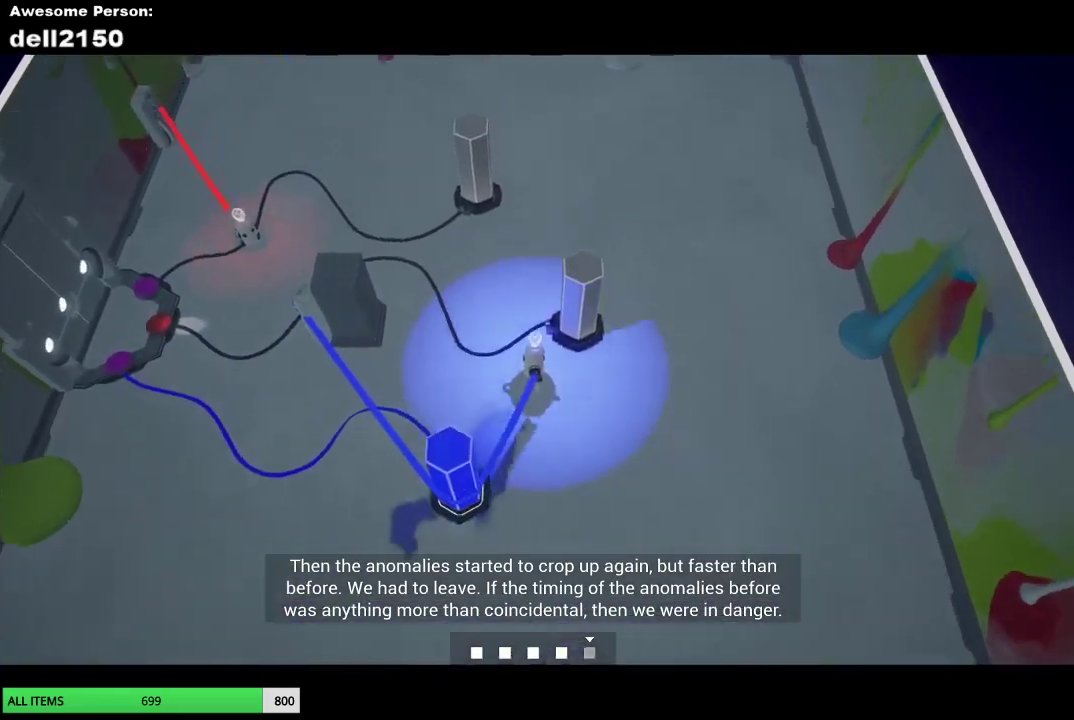
{"buttons": [], "left_stick": "up-left", "button_events": []}
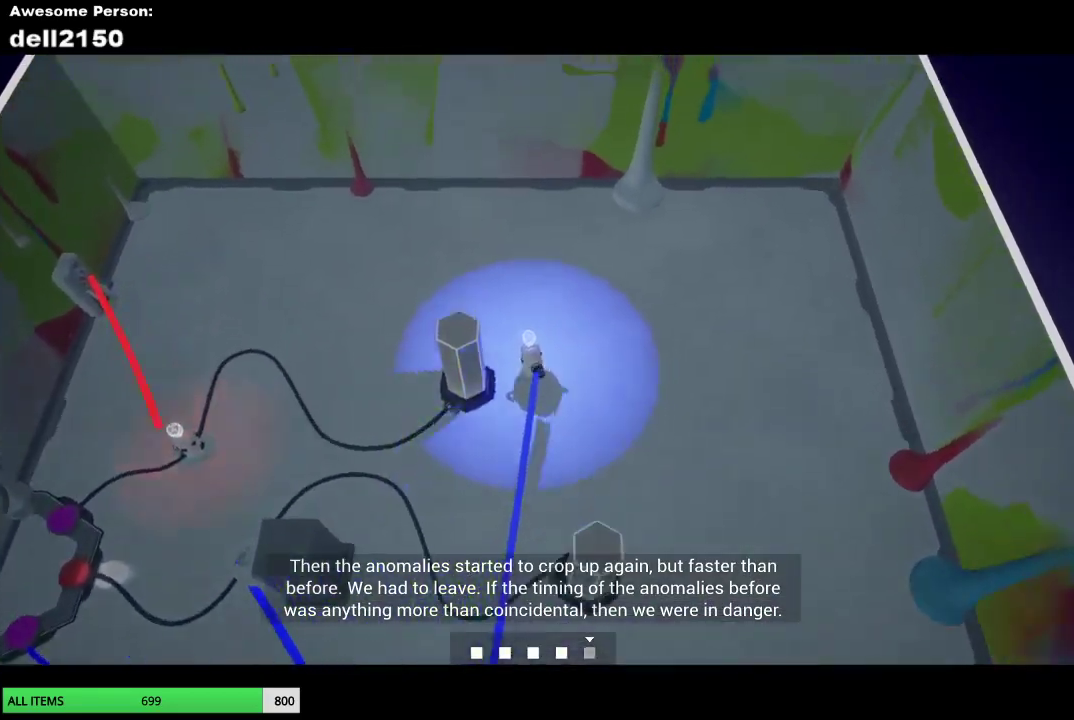
{"buttons": [], "left_stick": "down-right", "button_events": []}
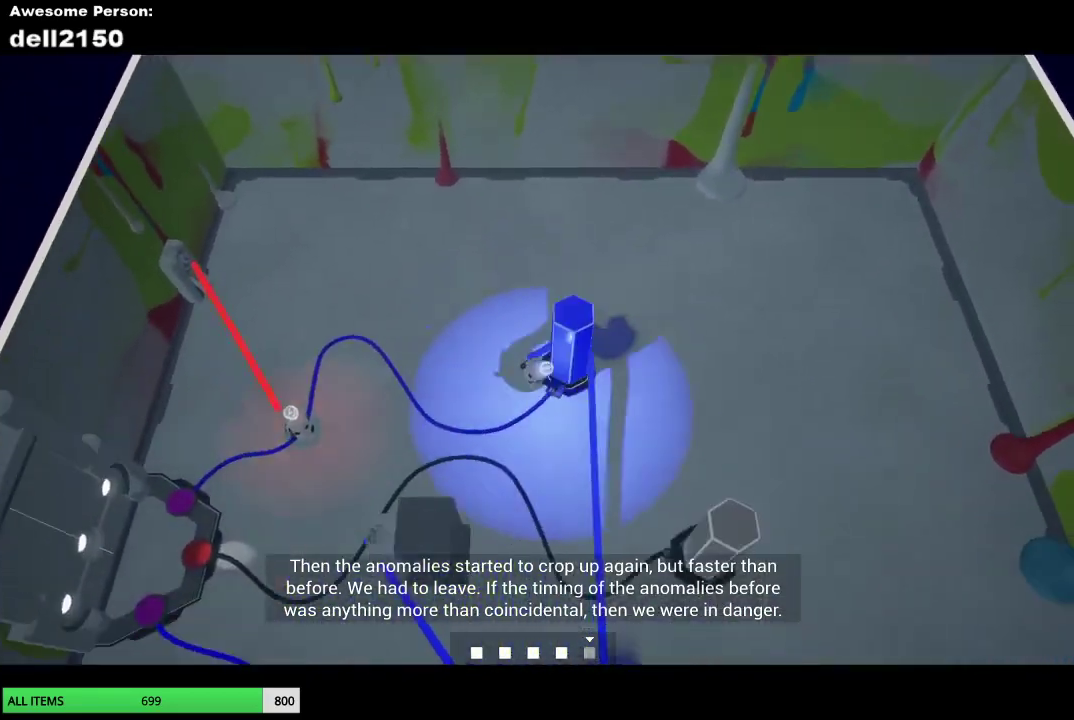
{"buttons": [], "left_stick": "up-right", "button_events": [[183, "CROSS", "down"], [267, "CROSS", "up"]]}
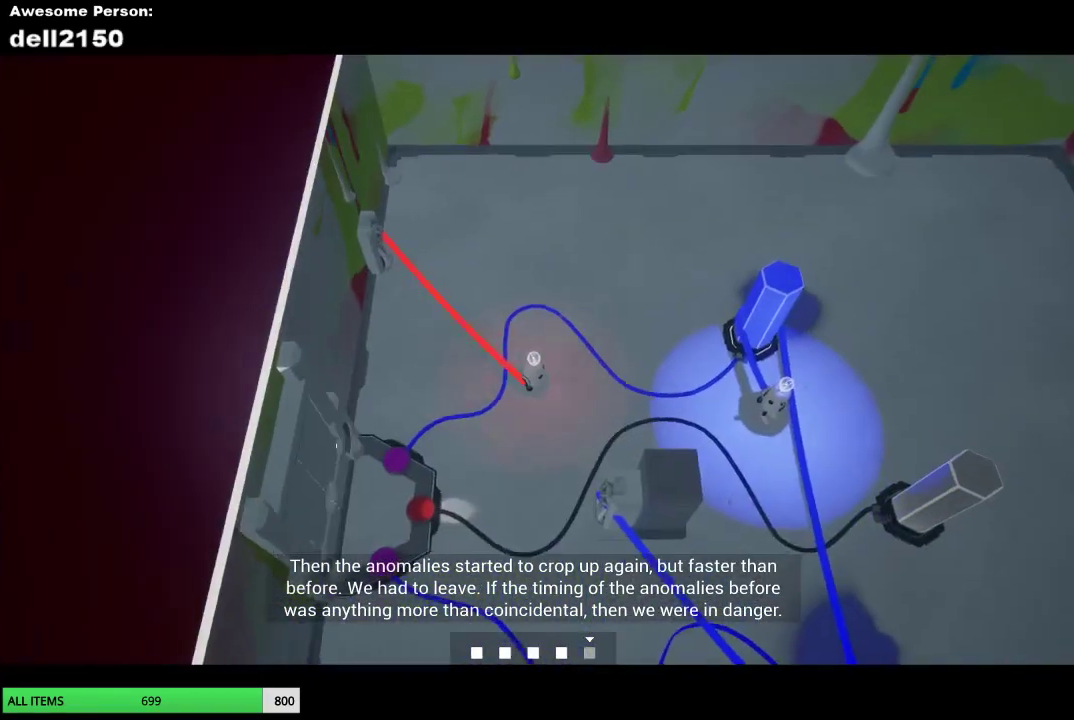
{"buttons": [], "left_stick": "right", "button_events": []}
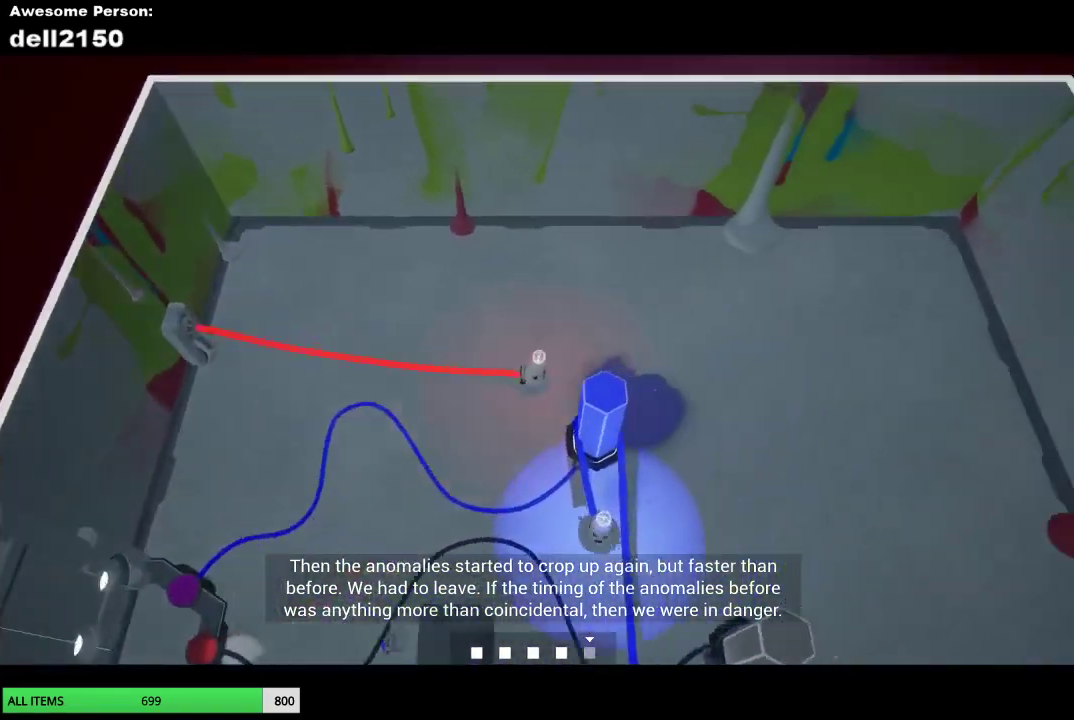
{"buttons": [], "left_stick": "down-right", "button_events": []}
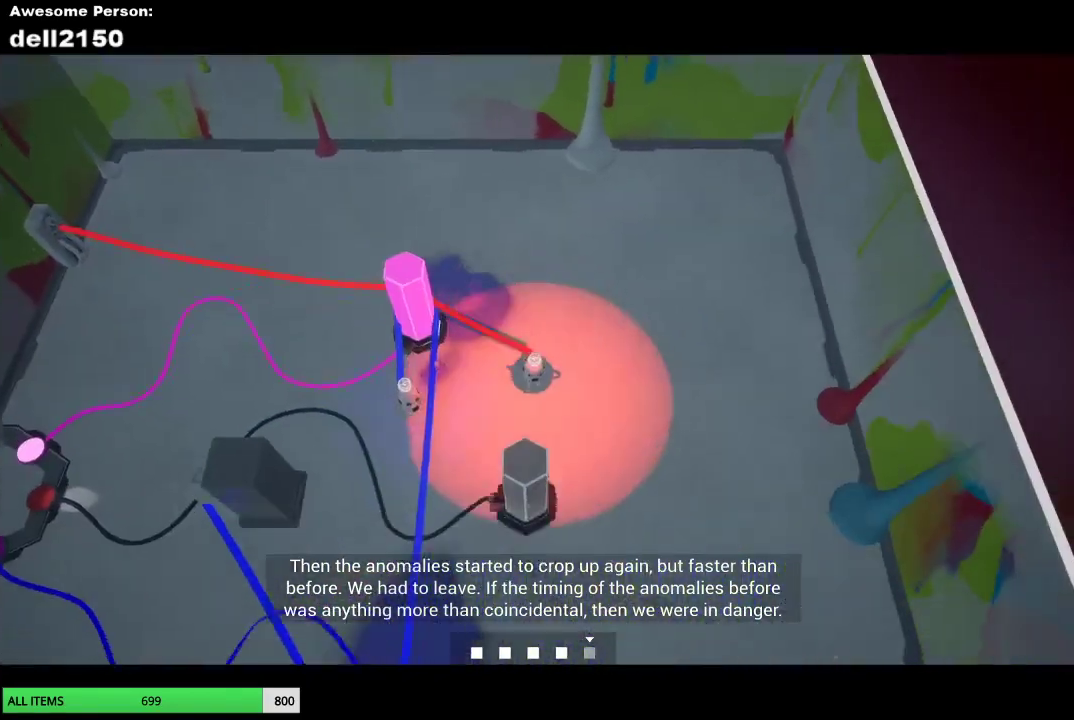
{"buttons": [], "left_stick": "down-left", "button_events": []}